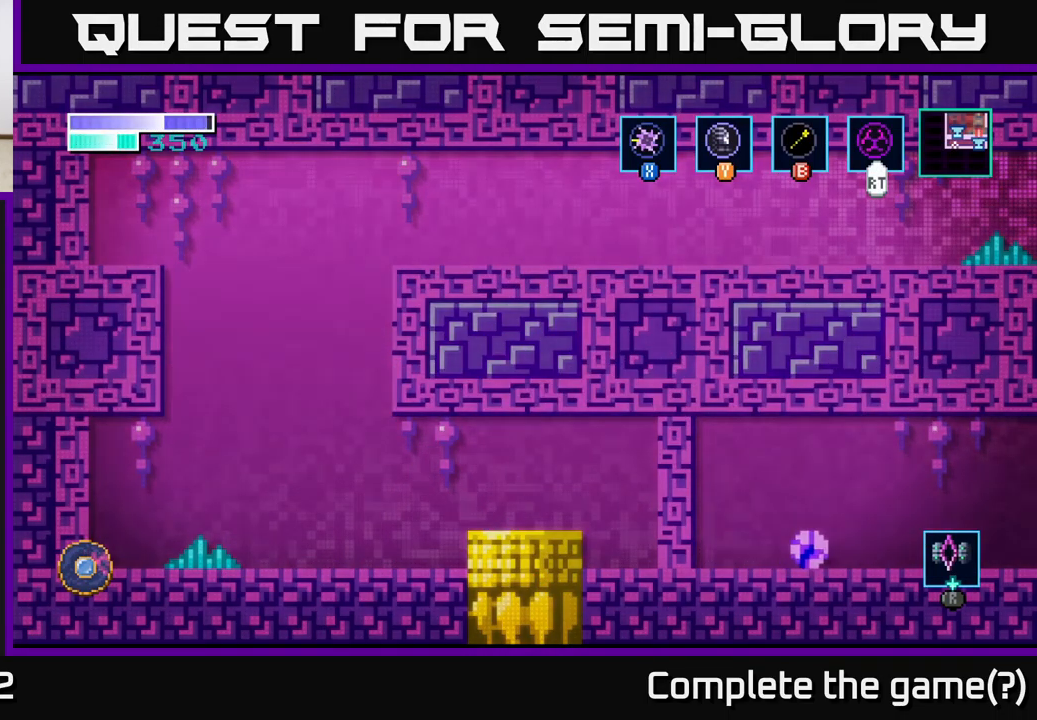
Gameplay with a controller (Xbox layout); each line is a JSON object with the inputs held at the frame after it. "events" lists button and stick changes between this image and that frame as [ms after this image, input, new state], when the widget could be followed in between.
{"buttons": [], "left_stick": "center", "right_stick": "center", "events": [[284, "left_stick", "center"]]}
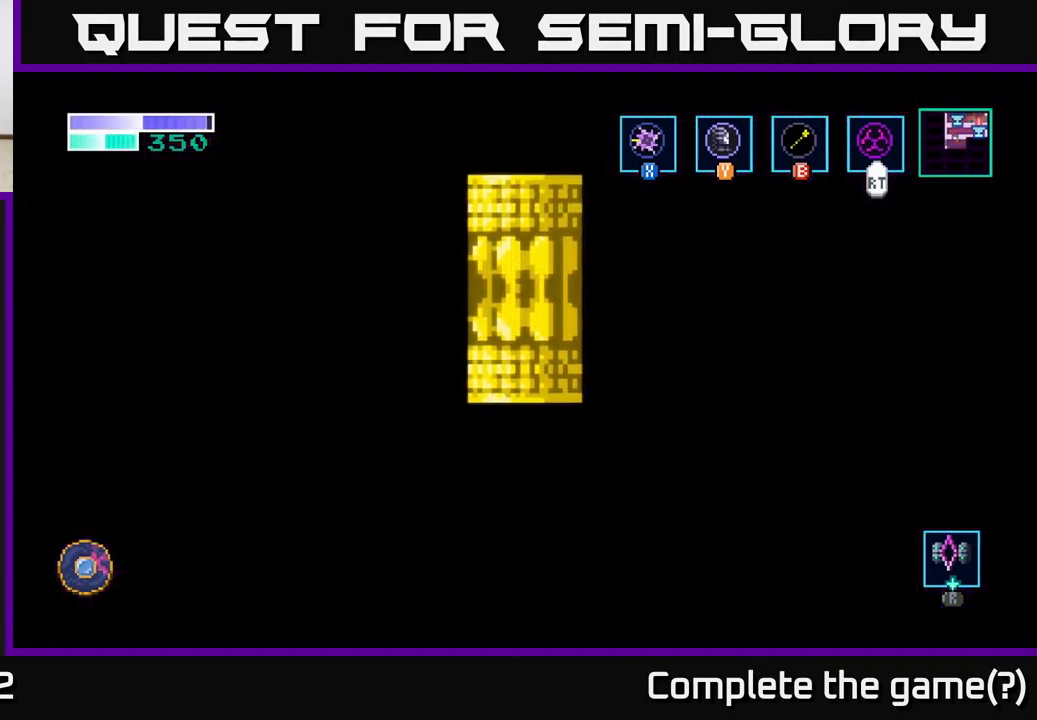
{"buttons": [], "left_stick": "center", "right_stick": "center", "events": []}
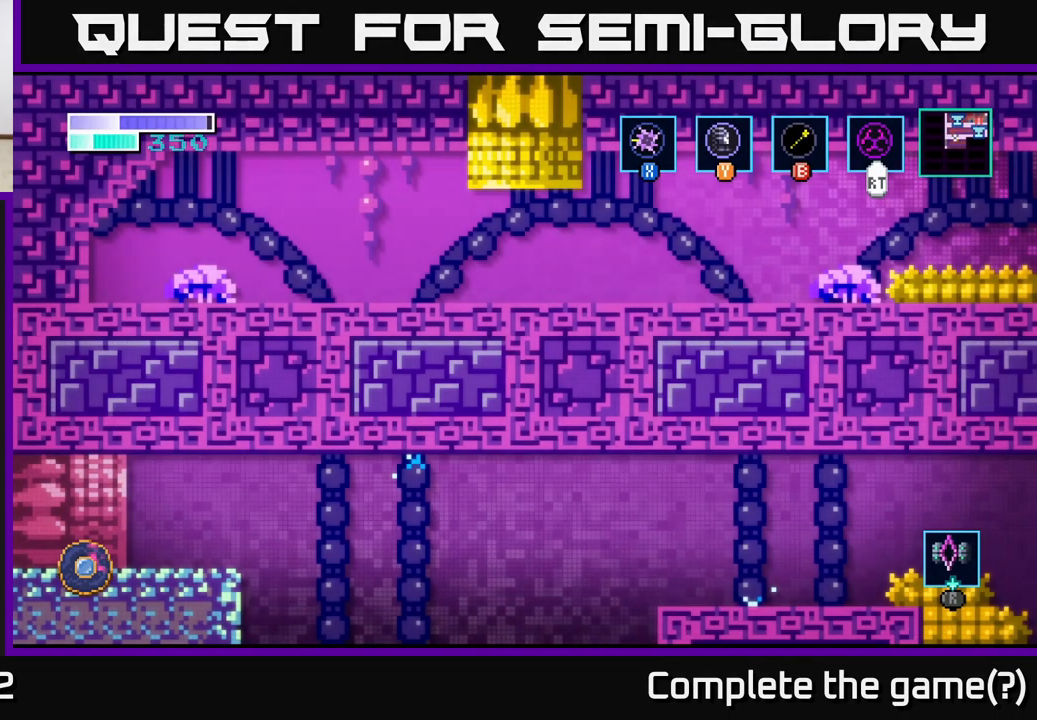
{"buttons": [], "left_stick": "left", "right_stick": "center", "events": [[300, "left_stick", "left"]]}
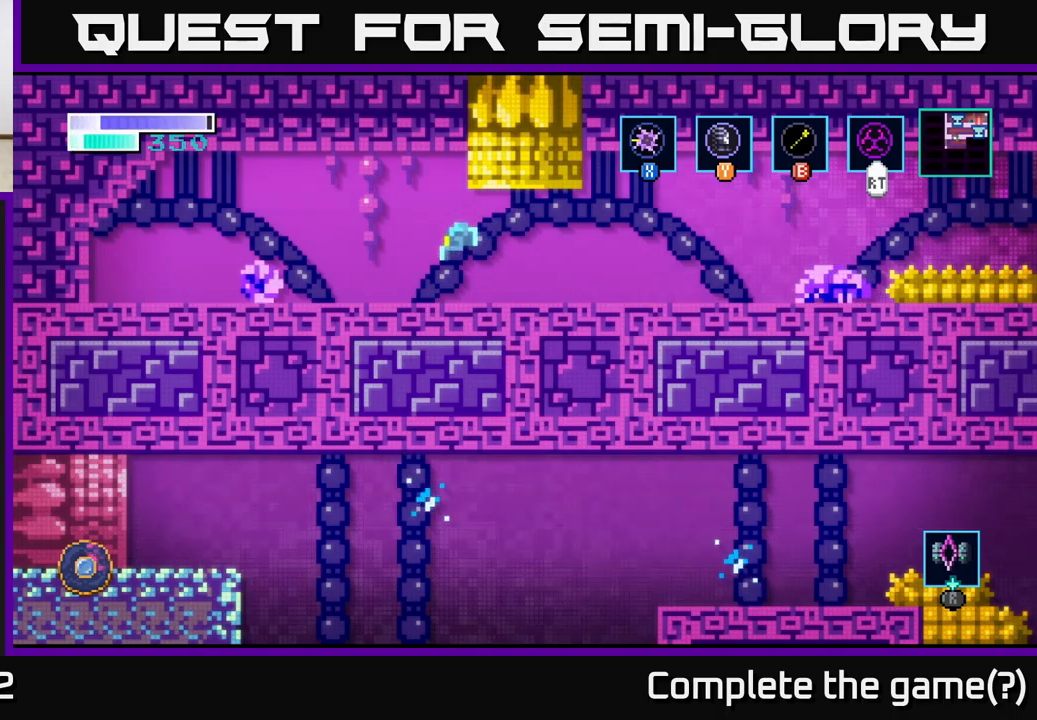
{"buttons": [], "left_stick": "center", "right_stick": "center", "events": [[184, "X", "down"], [250, "X", "up"], [284, "left_stick", "center"], [350, "X", "down"], [450, "X", "up"]]}
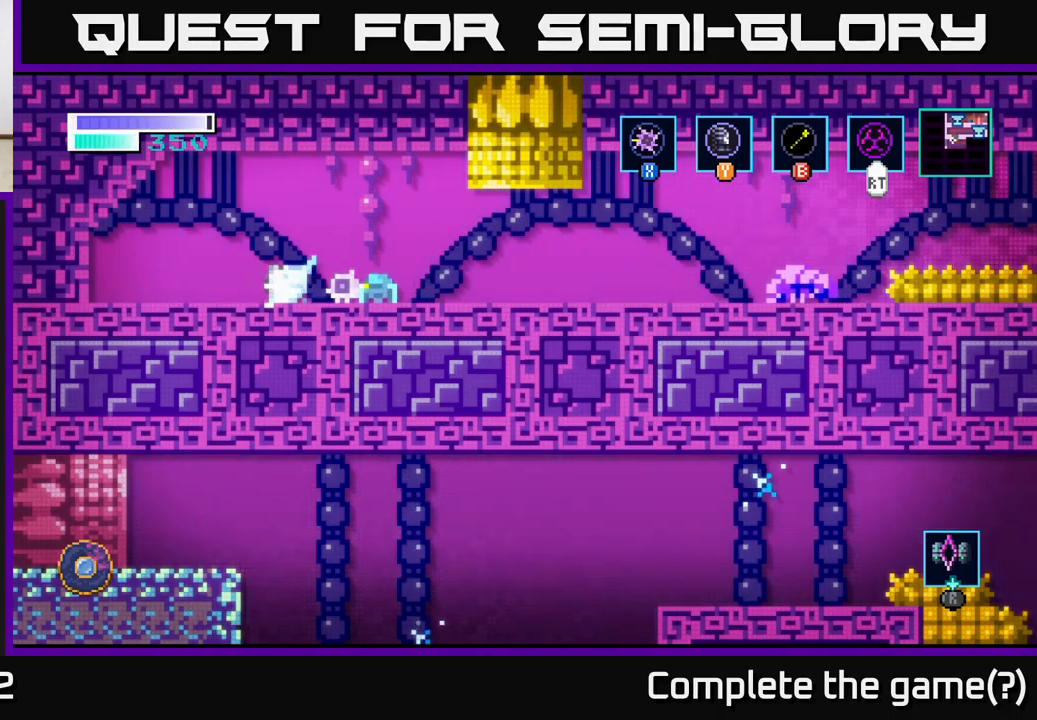
{"buttons": ["X"], "left_stick": "center", "right_stick": "center", "events": [[84, "X", "down"], [234, "X", "up"], [350, "X", "down"]]}
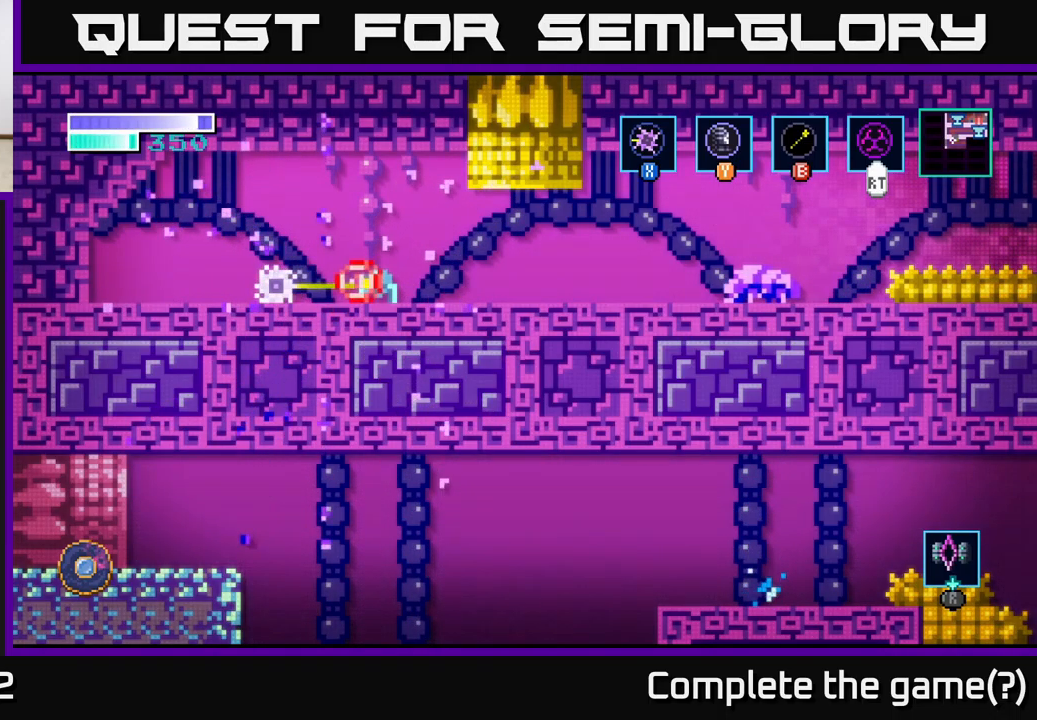
{"buttons": [], "left_stick": "right", "right_stick": "center", "events": [[17, "X", "up"], [150, "left_stick", "right"]]}
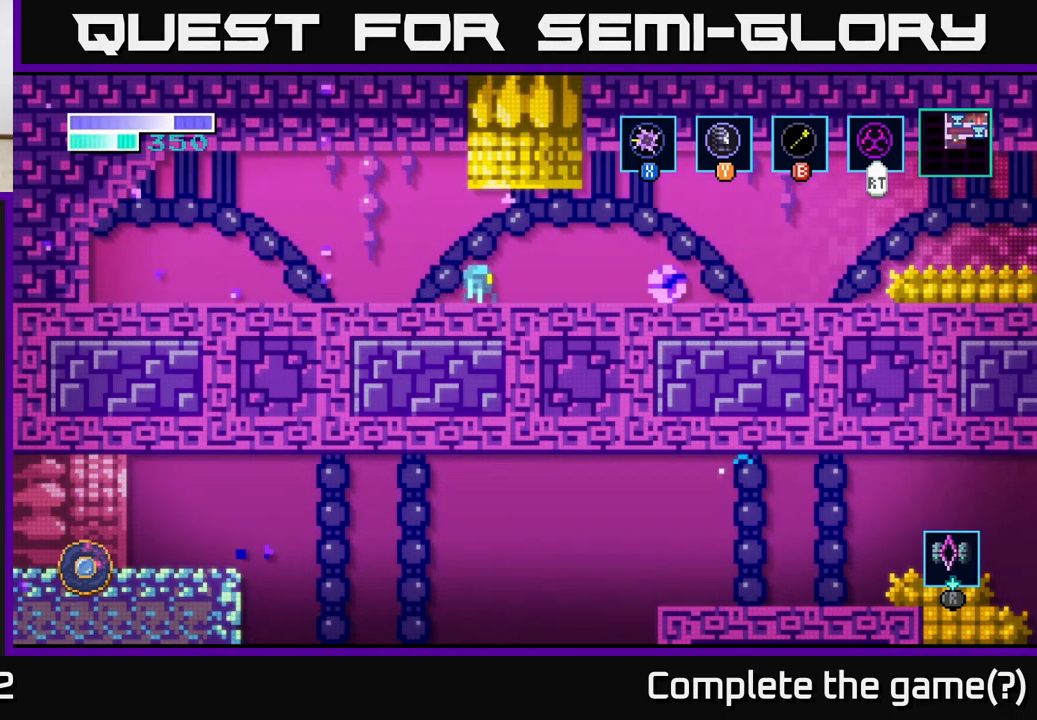
{"buttons": ["X"], "left_stick": "center", "right_stick": "center", "events": [[134, "X", "down"], [234, "left_stick", "center"], [284, "X", "up"], [384, "X", "down"]]}
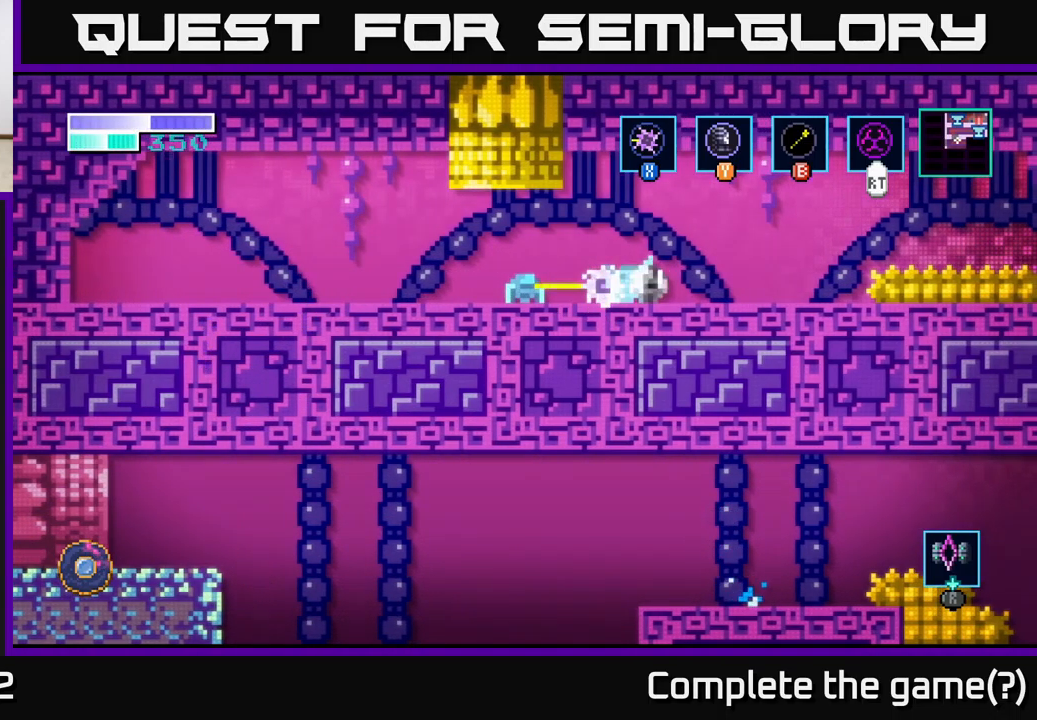
{"buttons": [], "left_stick": "right", "right_stick": "center", "events": [[17, "X", "up"], [67, "left_stick", "right"], [134, "X", "down"], [267, "X", "up"]]}
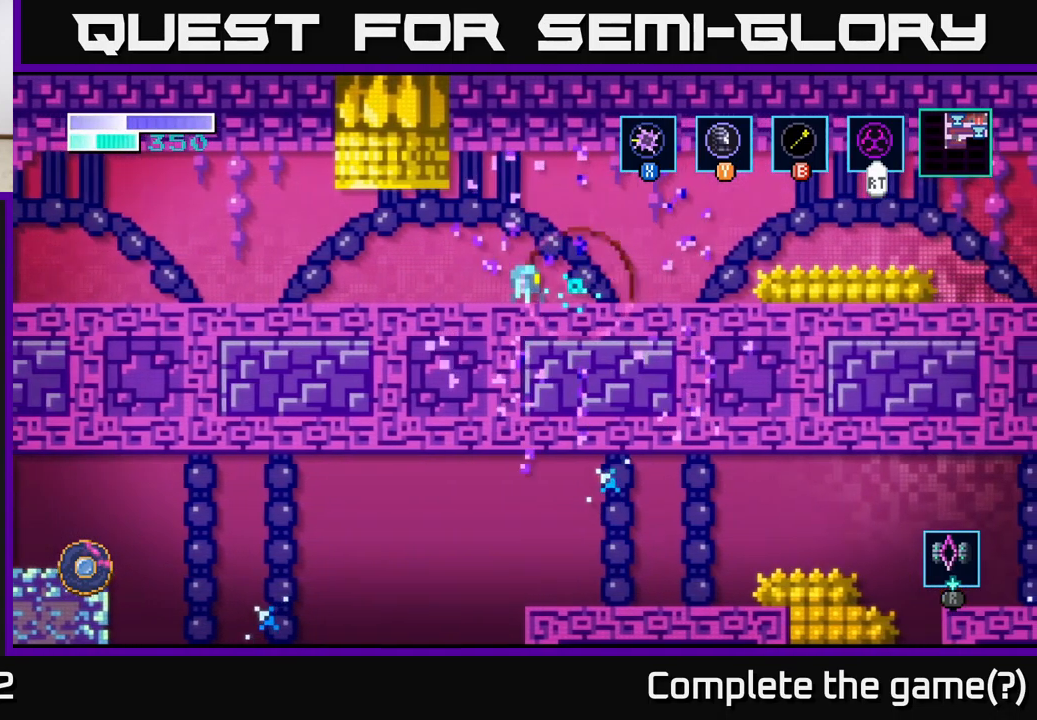
{"buttons": [], "left_stick": "right", "right_stick": "center", "events": []}
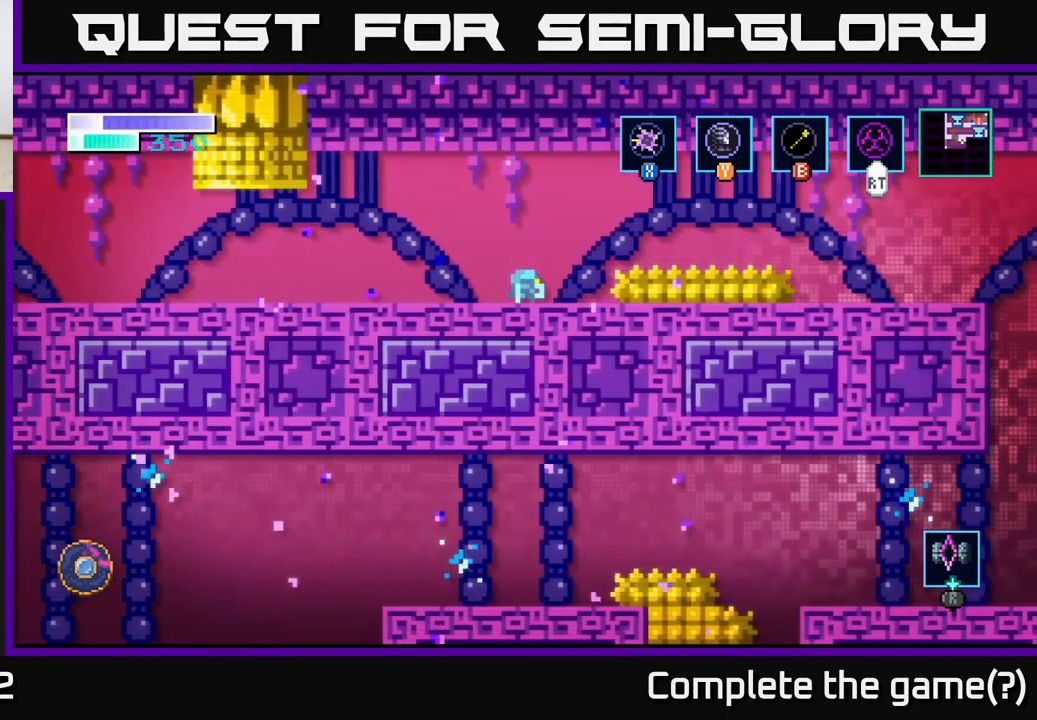
{"buttons": [], "left_stick": "right", "right_stick": "center", "events": []}
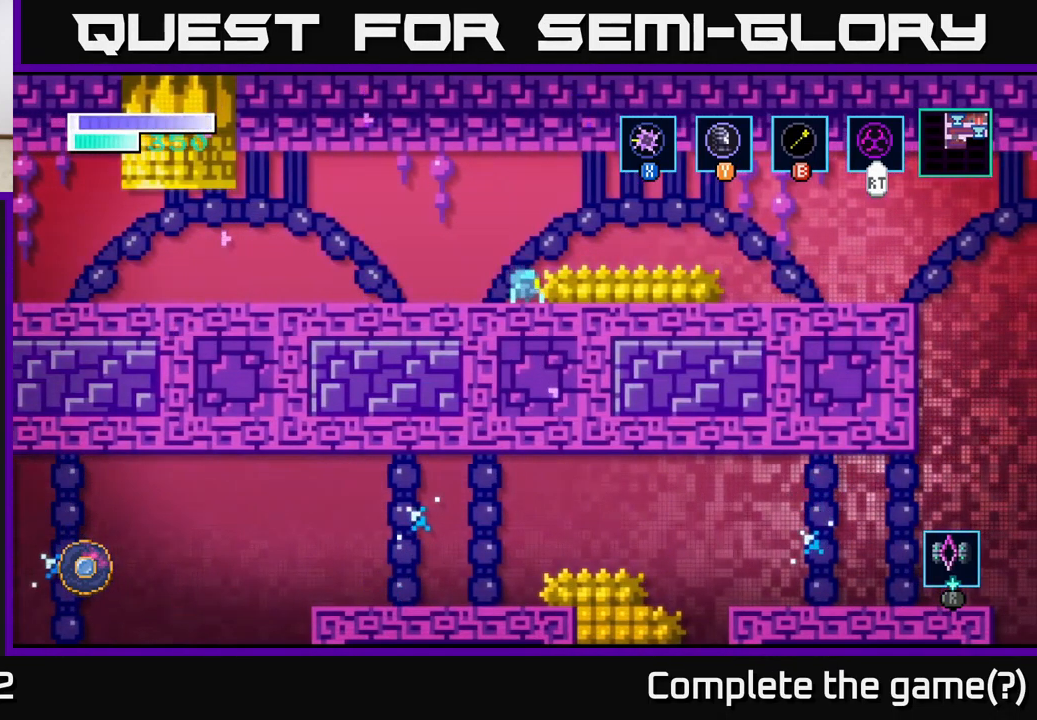
{"buttons": ["A"], "left_stick": "right", "right_stick": "center", "events": [[50, "X", "down"], [234, "X", "up"], [434, "A", "down"]]}
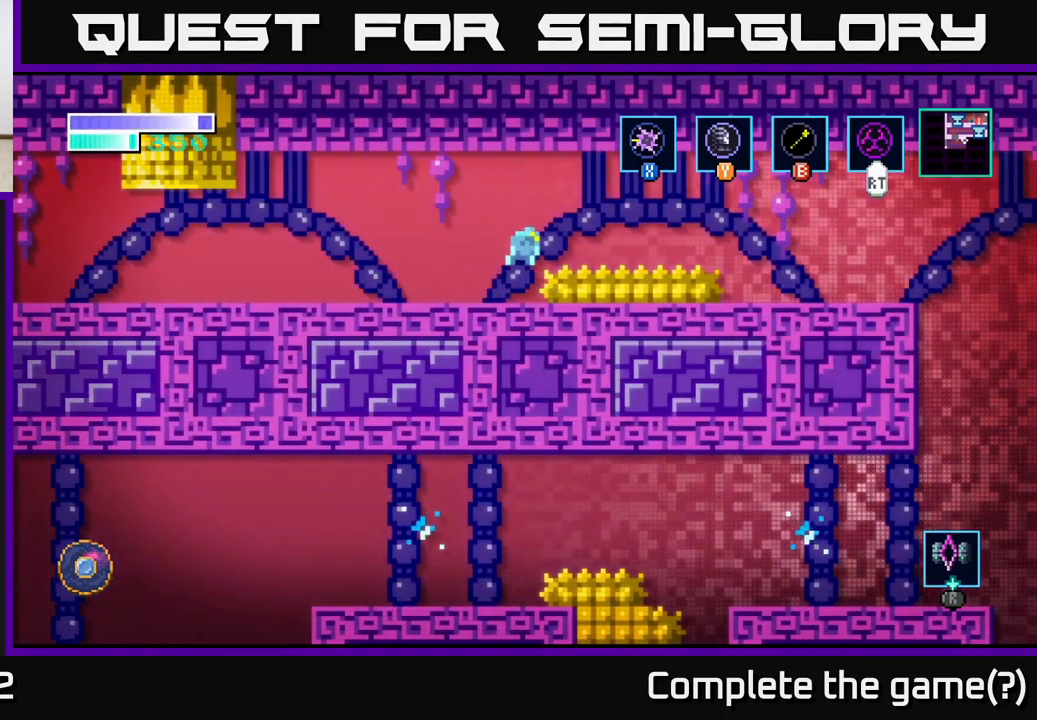
{"buttons": [], "left_stick": "right", "right_stick": "center", "events": [[84, "A", "up"]]}
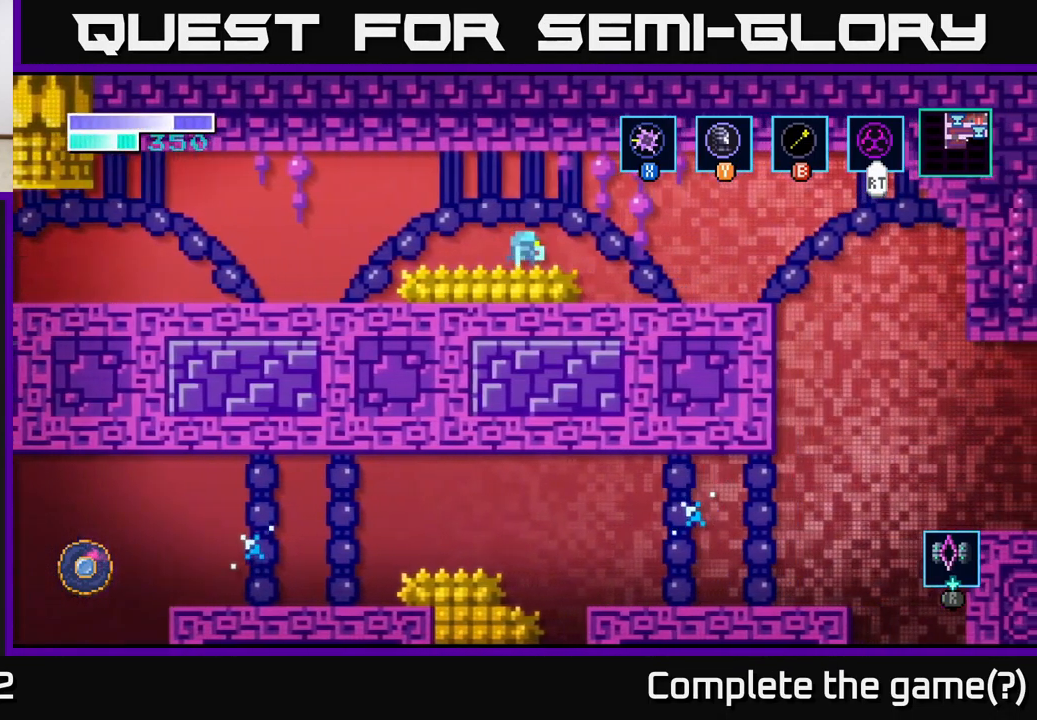
{"buttons": [], "left_stick": "right", "right_stick": "center", "events": [[34, "A", "down"], [100, "A", "up"]]}
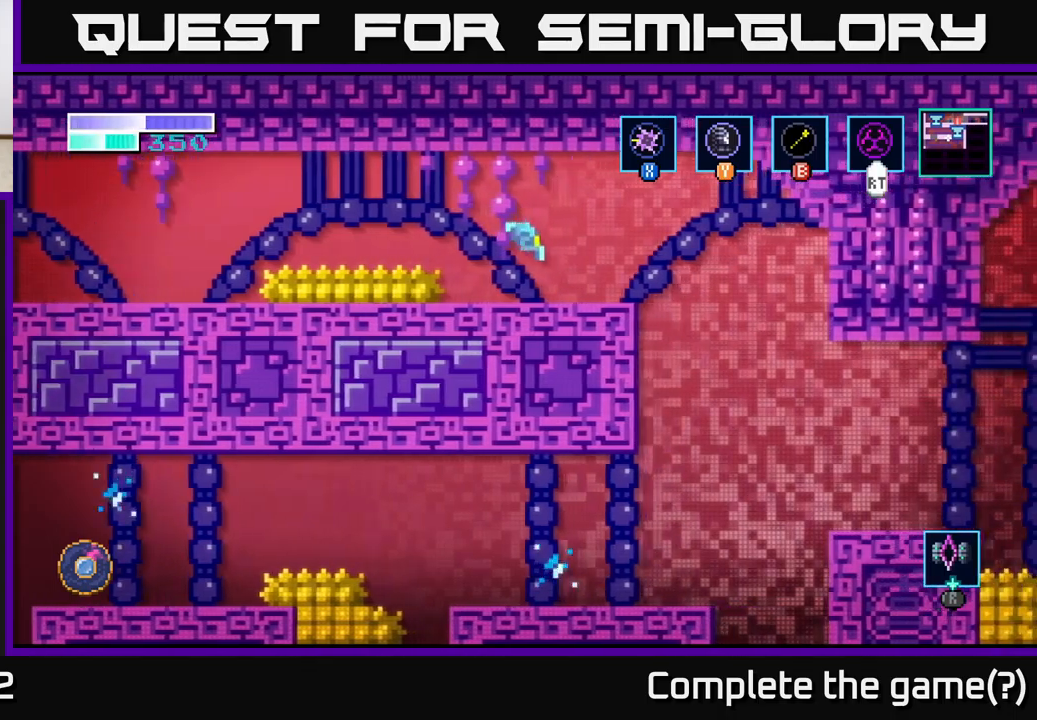
{"buttons": [], "left_stick": "right", "right_stick": "center", "events": [[350, "A", "down"], [467, "A", "up"]]}
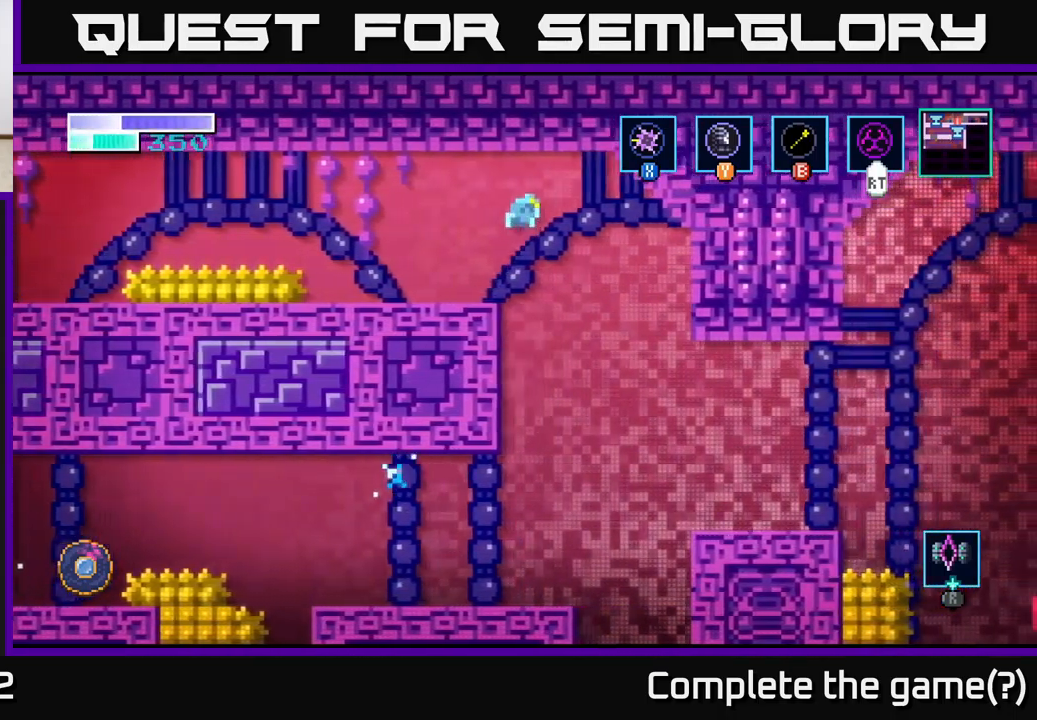
{"buttons": [], "left_stick": "right", "right_stick": "center", "events": []}
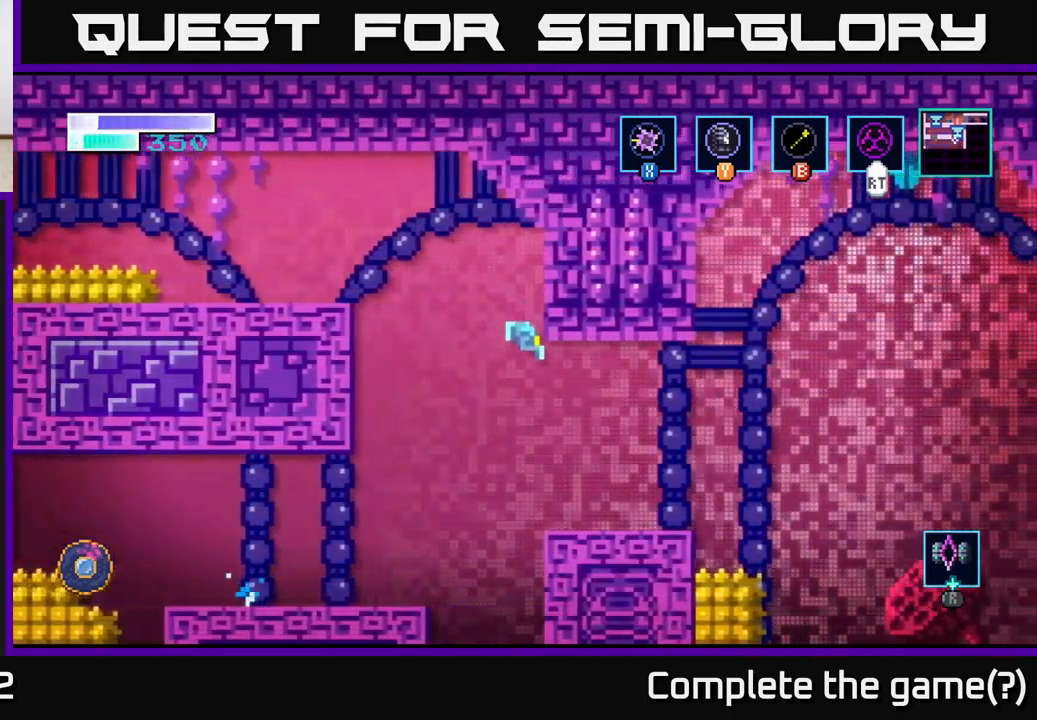
{"buttons": [], "left_stick": "center", "right_stick": "center", "events": [[433, "left_stick", "center"]]}
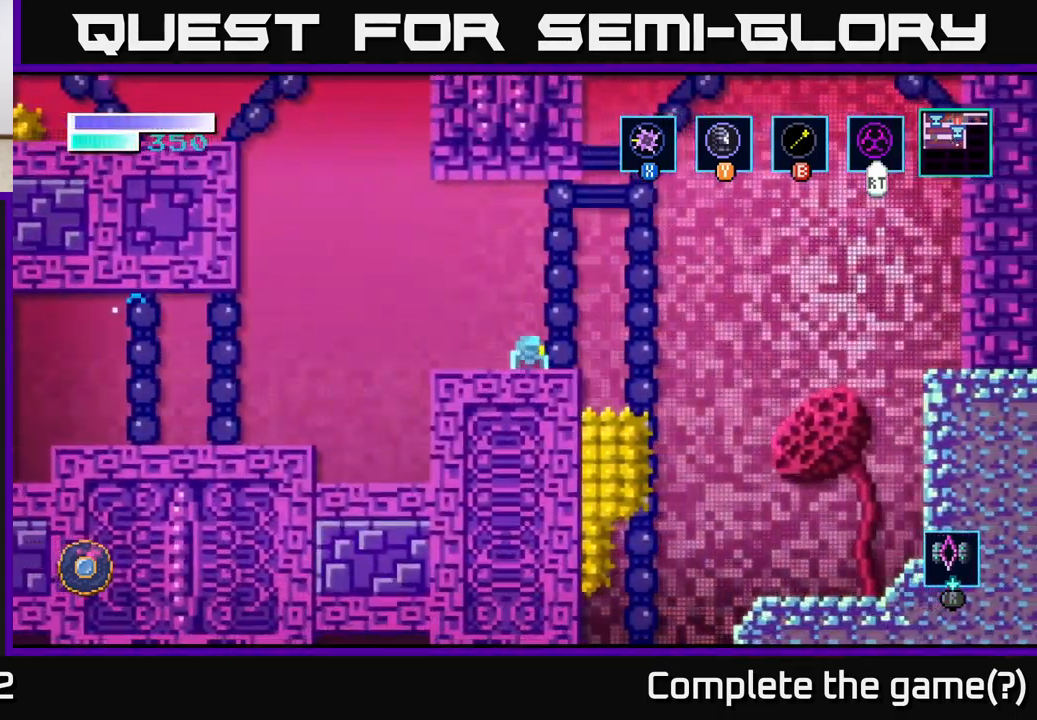
{"buttons": ["A"], "left_stick": "right", "right_stick": "center", "events": [[150, "left_stick", "right"], [333, "A", "down"]]}
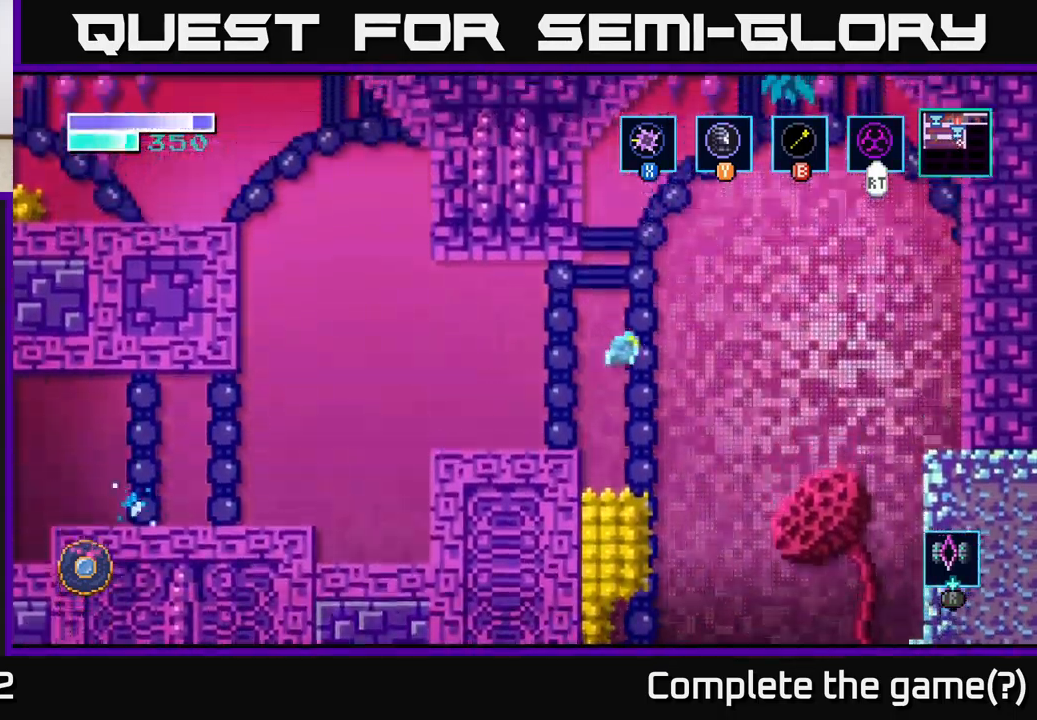
{"buttons": ["A", "X"], "left_stick": "up-right", "right_stick": "center", "events": [[317, "left_stick", "up-right"], [433, "X", "down"]]}
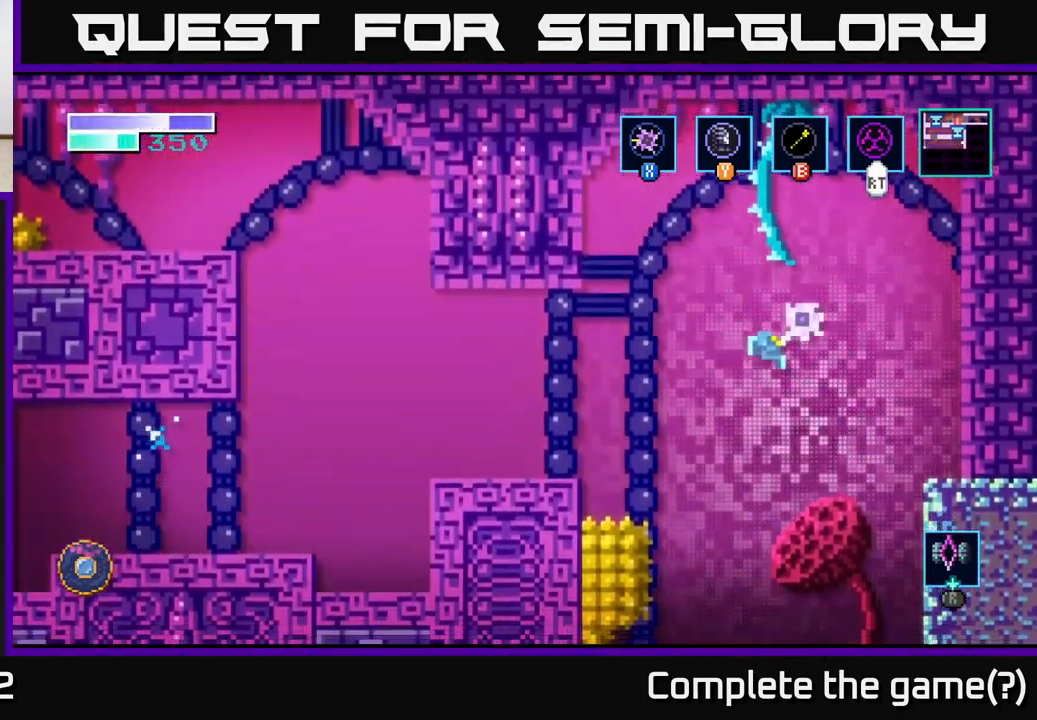
{"buttons": [], "left_stick": "center", "right_stick": "center", "events": [[100, "X", "up"], [217, "A", "up"], [467, "left_stick", "center"]]}
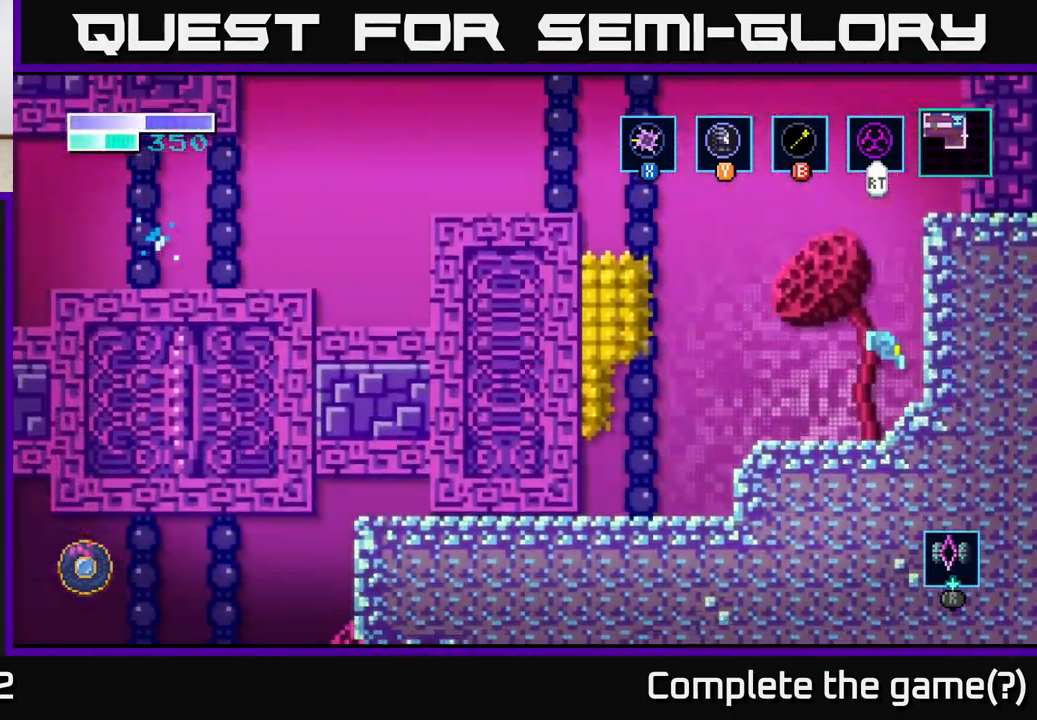
{"buttons": [], "left_stick": "left", "right_stick": "center", "events": [[283, "left_stick", "left"]]}
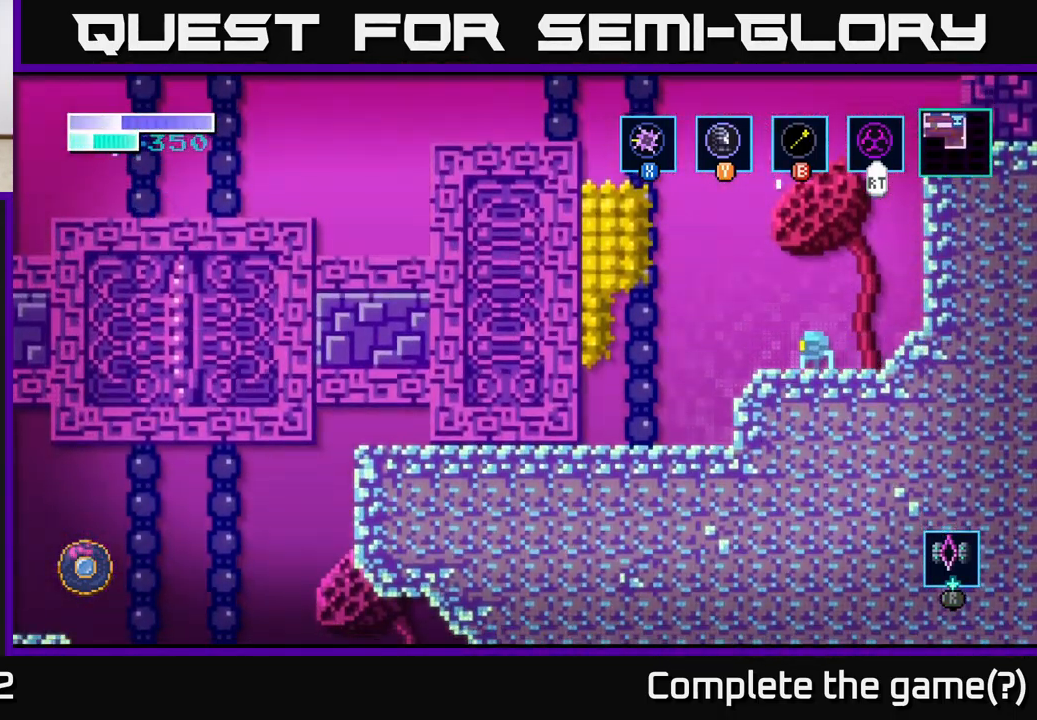
{"buttons": ["A"], "left_stick": "up-right", "right_stick": "center", "events": [[300, "A", "down"], [500, "left_stick", "up-right"]]}
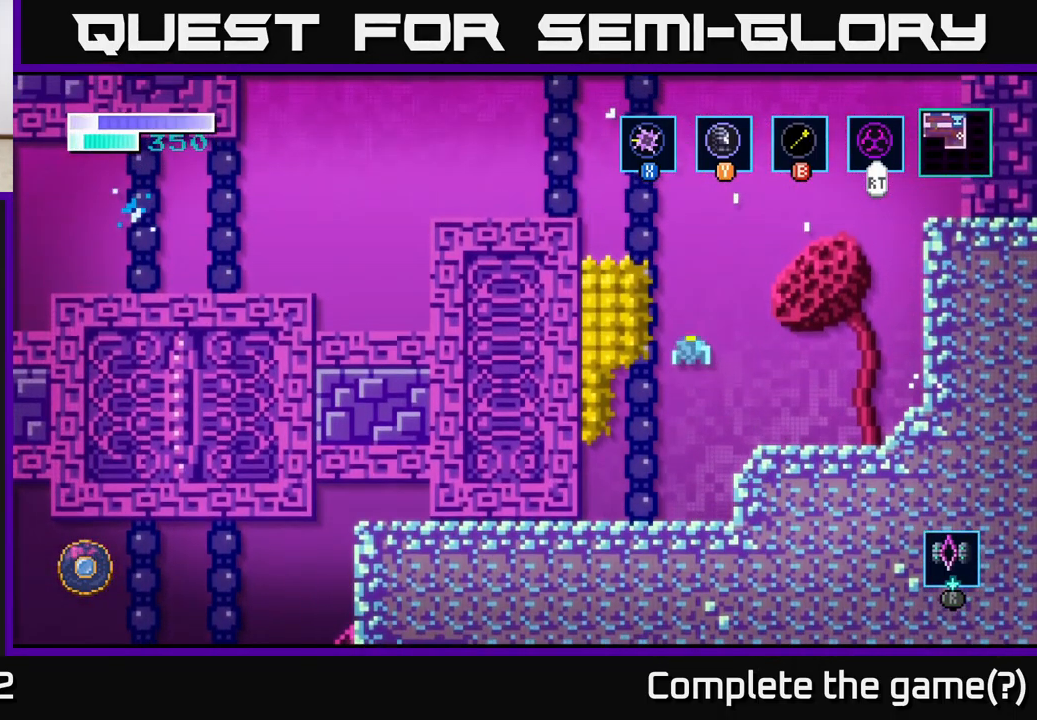
{"buttons": [], "left_stick": "up-left", "right_stick": "center", "events": [[100, "left_stick", "right"], [250, "A", "up"], [250, "left_stick", "up-left"], [283, "B", "down"], [417, "B", "up"]]}
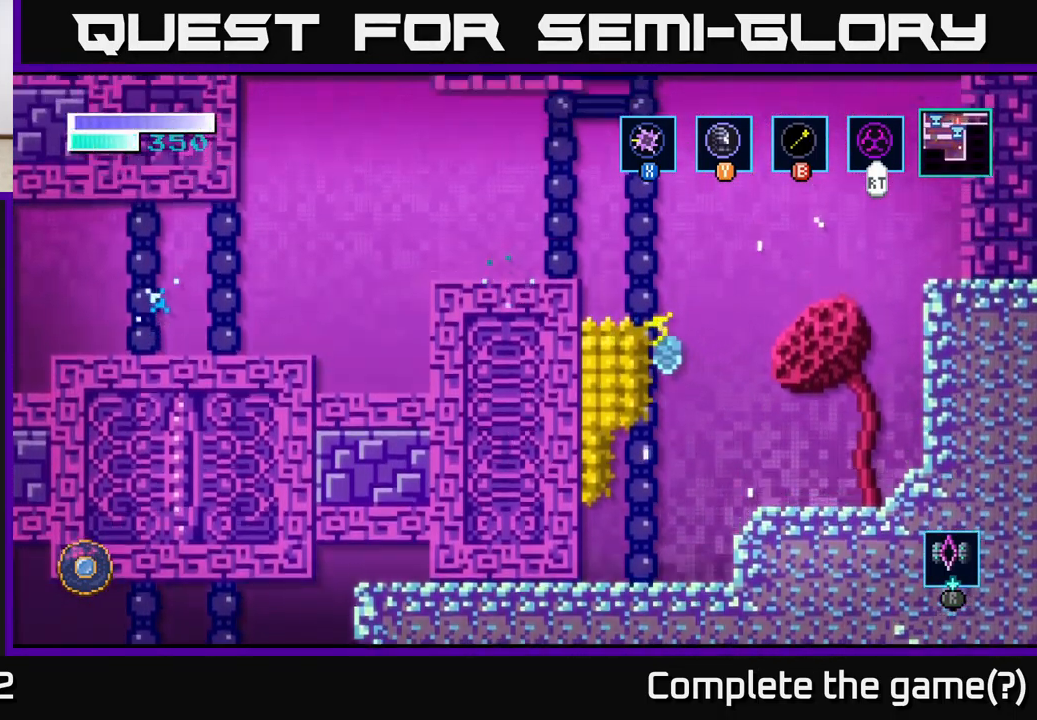
{"buttons": [], "left_stick": "left", "right_stick": "center", "events": [[183, "left_stick", "up-right"], [317, "left_stick", "up-left"], [484, "left_stick", "left"]]}
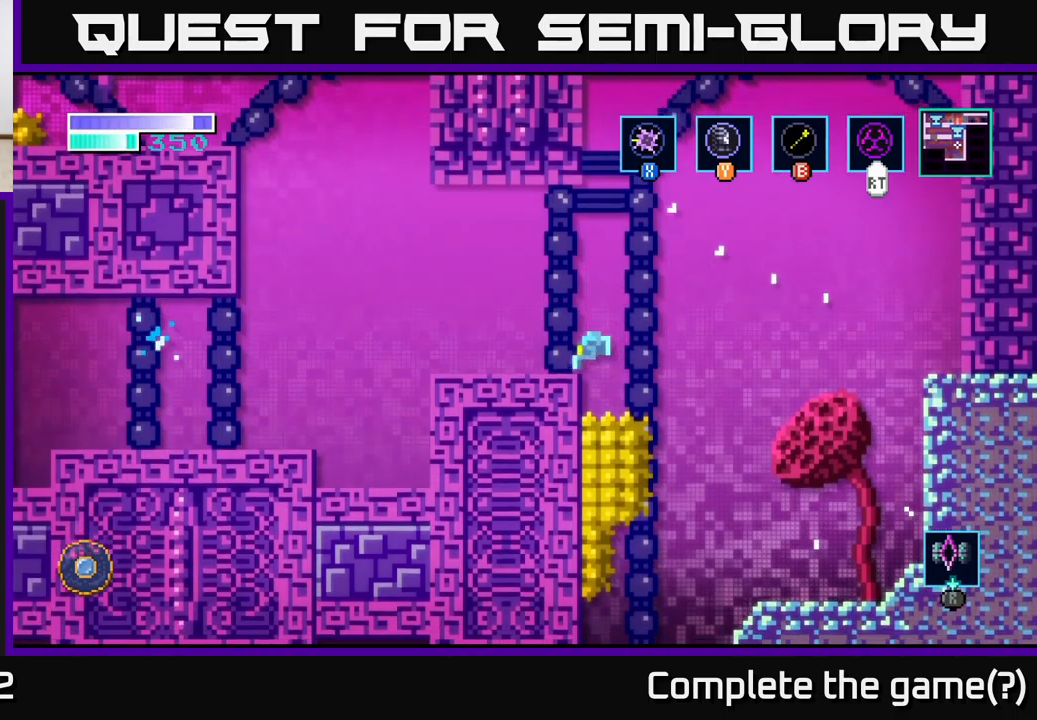
{"buttons": ["A"], "left_stick": "left", "right_stick": "center", "events": [[367, "A", "down"]]}
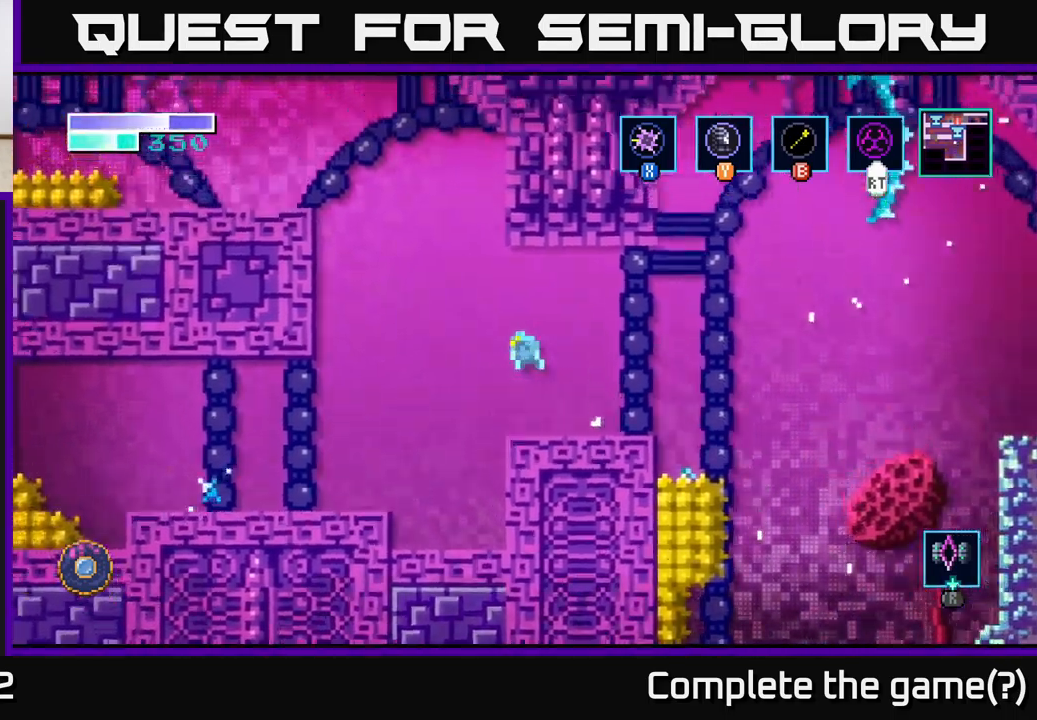
{"buttons": ["X"], "left_stick": "left", "right_stick": "center", "events": [[84, "A", "up"], [367, "X", "down"]]}
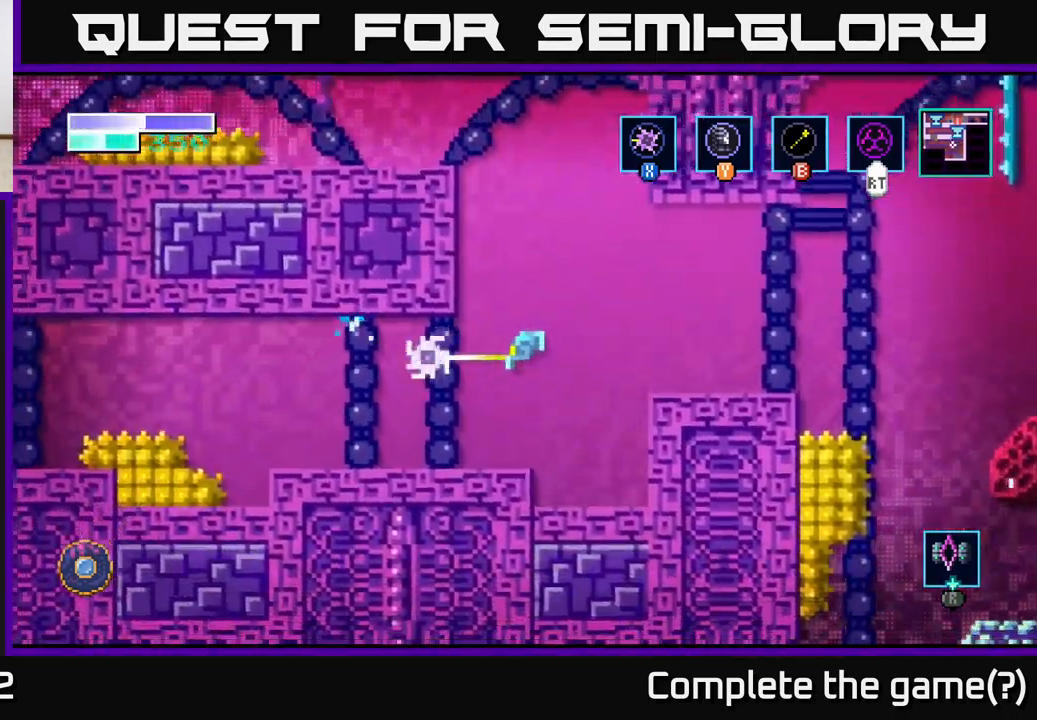
{"buttons": [], "left_stick": "center", "right_stick": "center", "events": [[17, "X", "up"], [134, "left_stick", "center"], [367, "left_stick", "left"], [500, "left_stick", "center"]]}
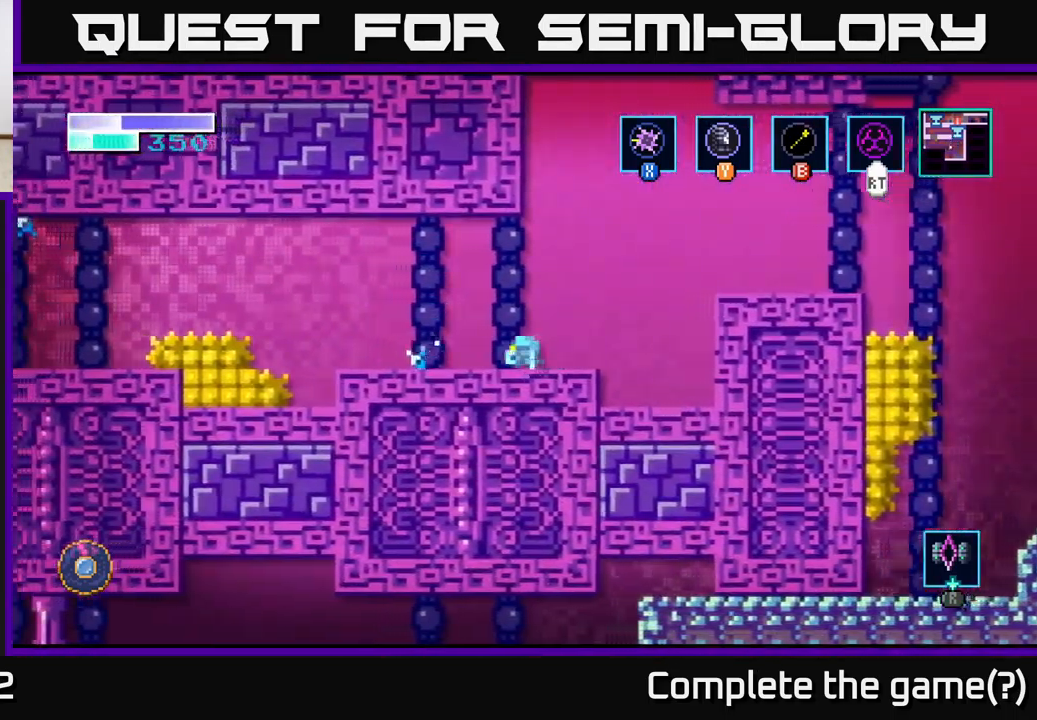
{"buttons": [], "left_stick": "left", "right_stick": "center", "events": [[200, "left_stick", "left"]]}
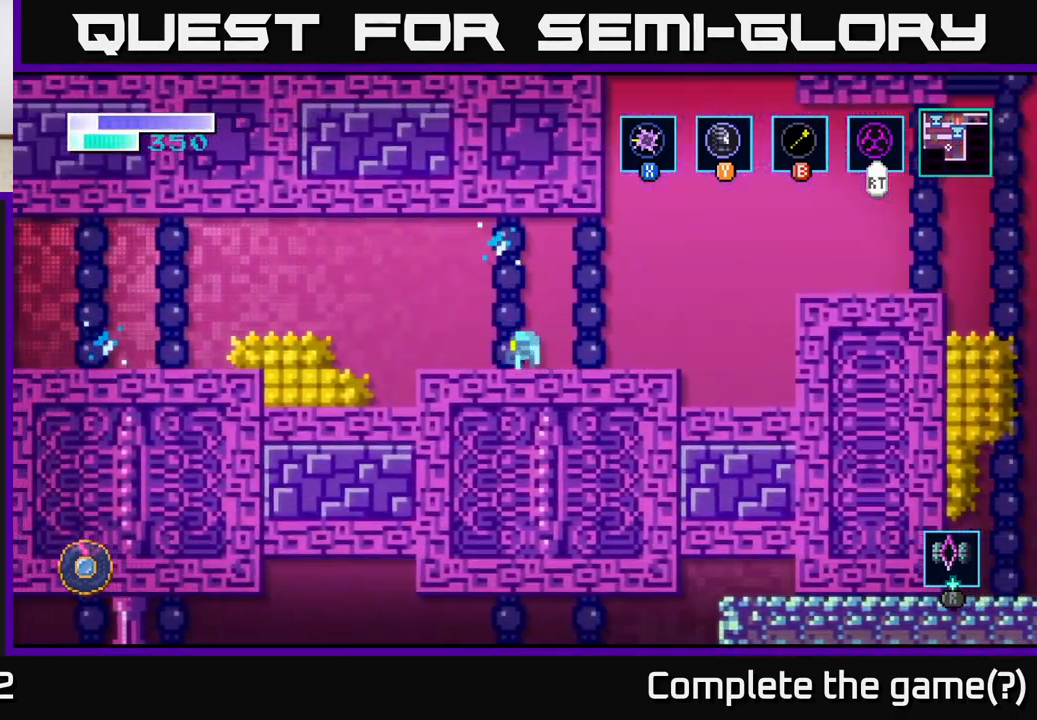
{"buttons": [], "left_stick": "left", "right_stick": "center", "events": [[317, "A", "down"], [484, "A", "up"]]}
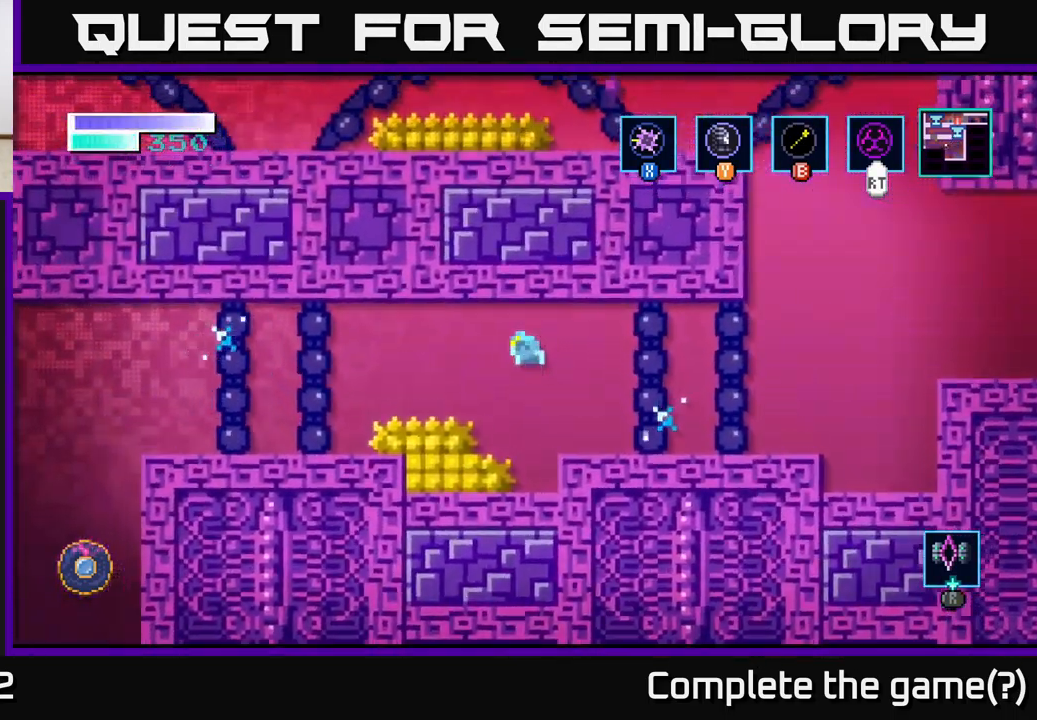
{"buttons": [], "left_stick": "left", "right_stick": "center", "events": []}
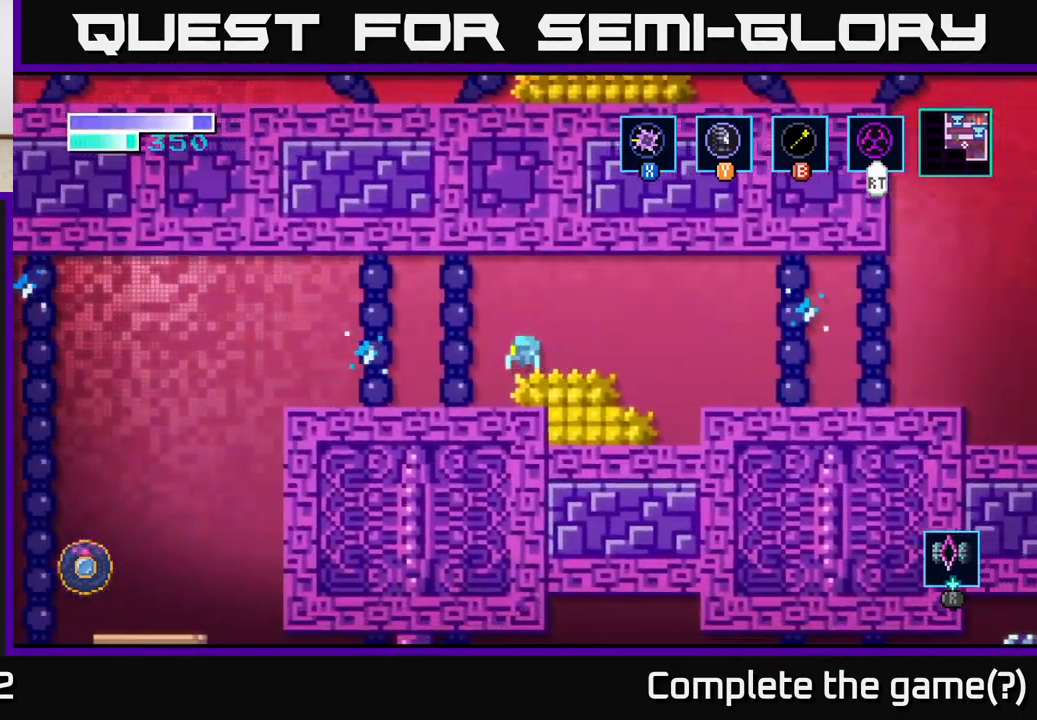
{"buttons": [], "left_stick": "left", "right_stick": "center", "events": [[200, "left_stick", "center"], [400, "left_stick", "left"]]}